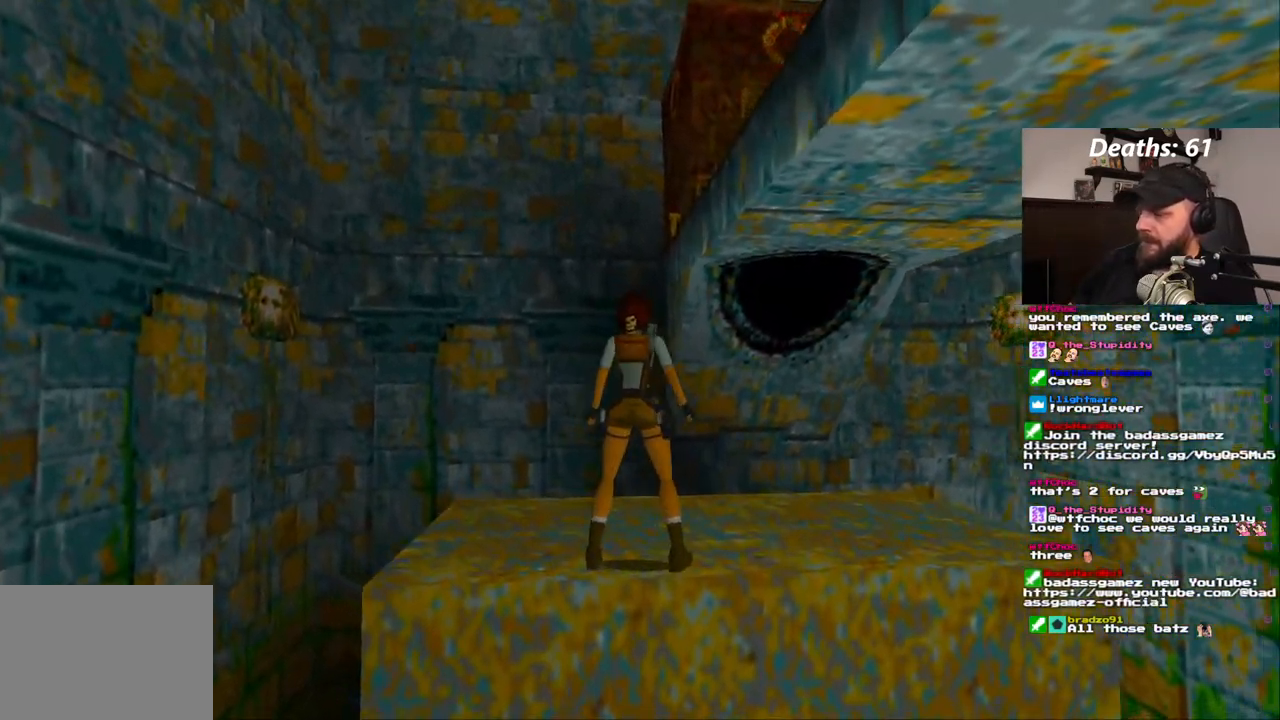
Gameplay with a controller (PlayStation layout); each line is a JSON object with the inputs held at the frame after it. "events" lists button and stick changes between this image and that frame as [ms after this image, input, new state], when the widget could be followed in between. Not read: DPAD_DOWN L3 R1 R3.
{"buttons": ["DPAD_RIGHT"], "left_stick": "center", "right_stick": "center", "events": []}
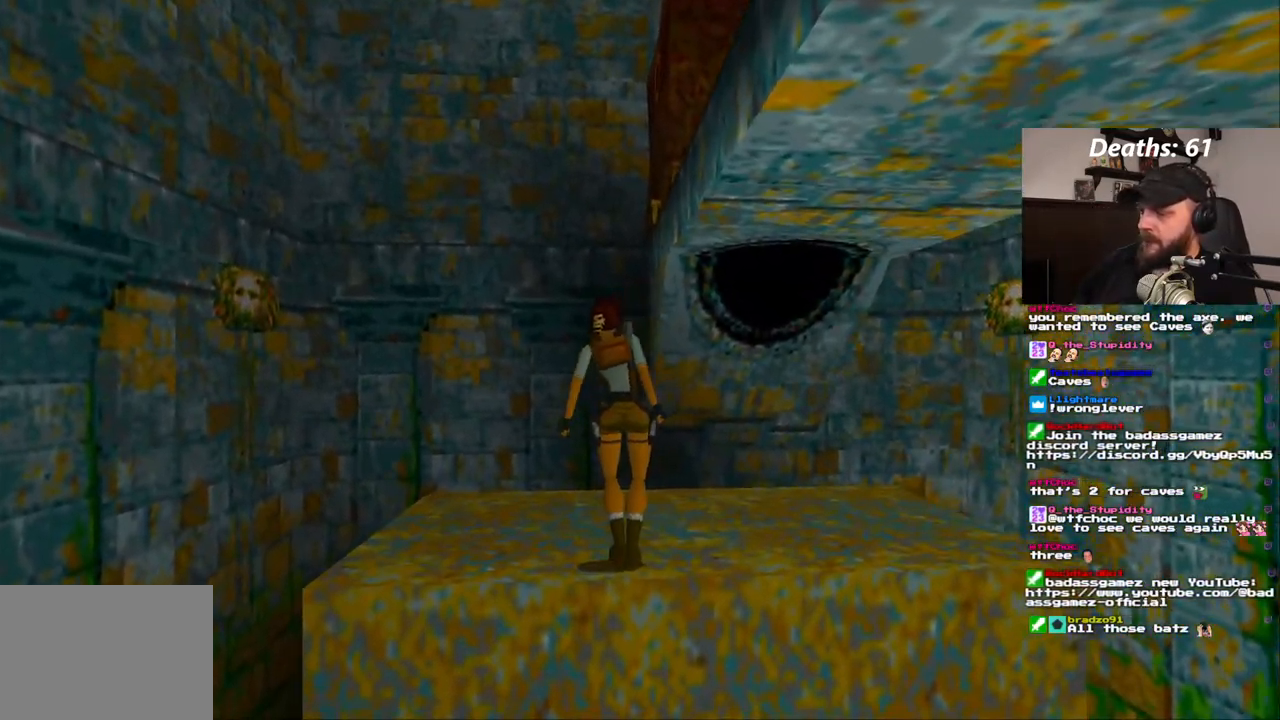
{"buttons": ["DPAD_RIGHT"], "left_stick": "center", "right_stick": "center", "events": [[167, "DPAD_RIGHT", "up"], [283, "DPAD_RIGHT", "down"]]}
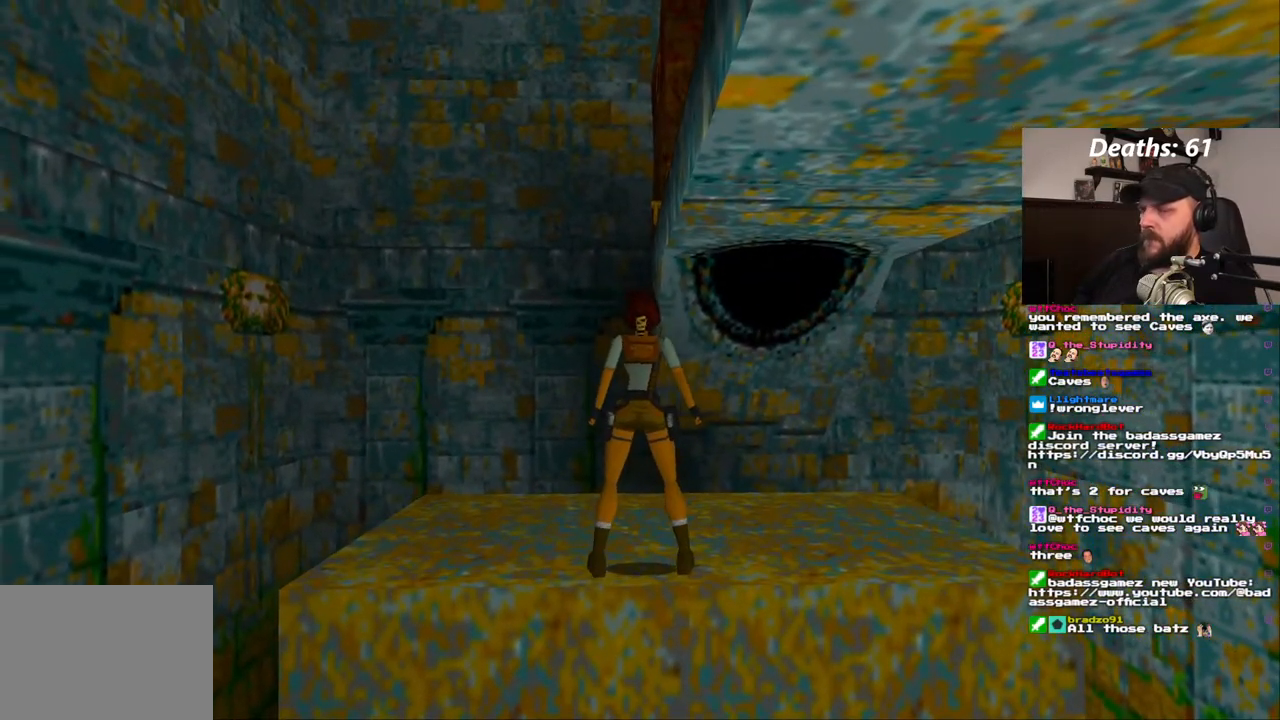
{"buttons": ["DPAD_RIGHT"], "left_stick": "center", "right_stick": "center", "events": []}
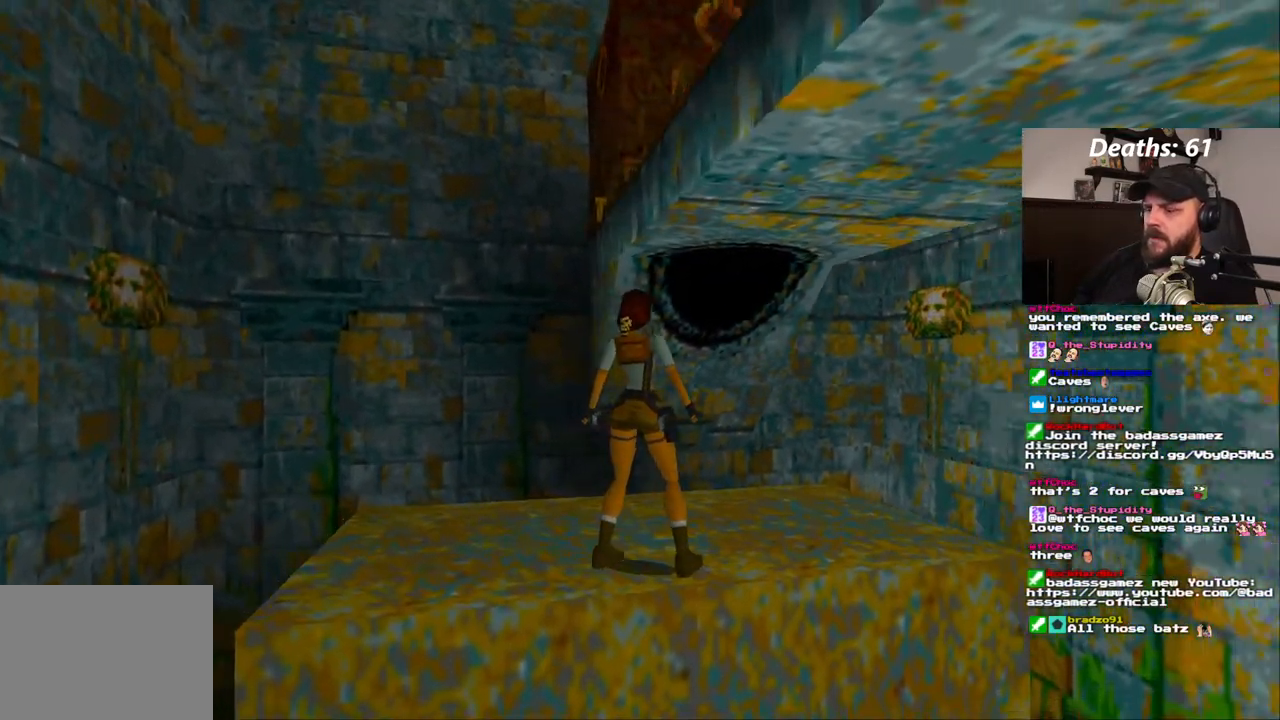
{"buttons": ["SQUARE"], "left_stick": "center", "right_stick": "center", "events": [[250, "DPAD_RIGHT", "up"], [367, "SQUARE", "down"]]}
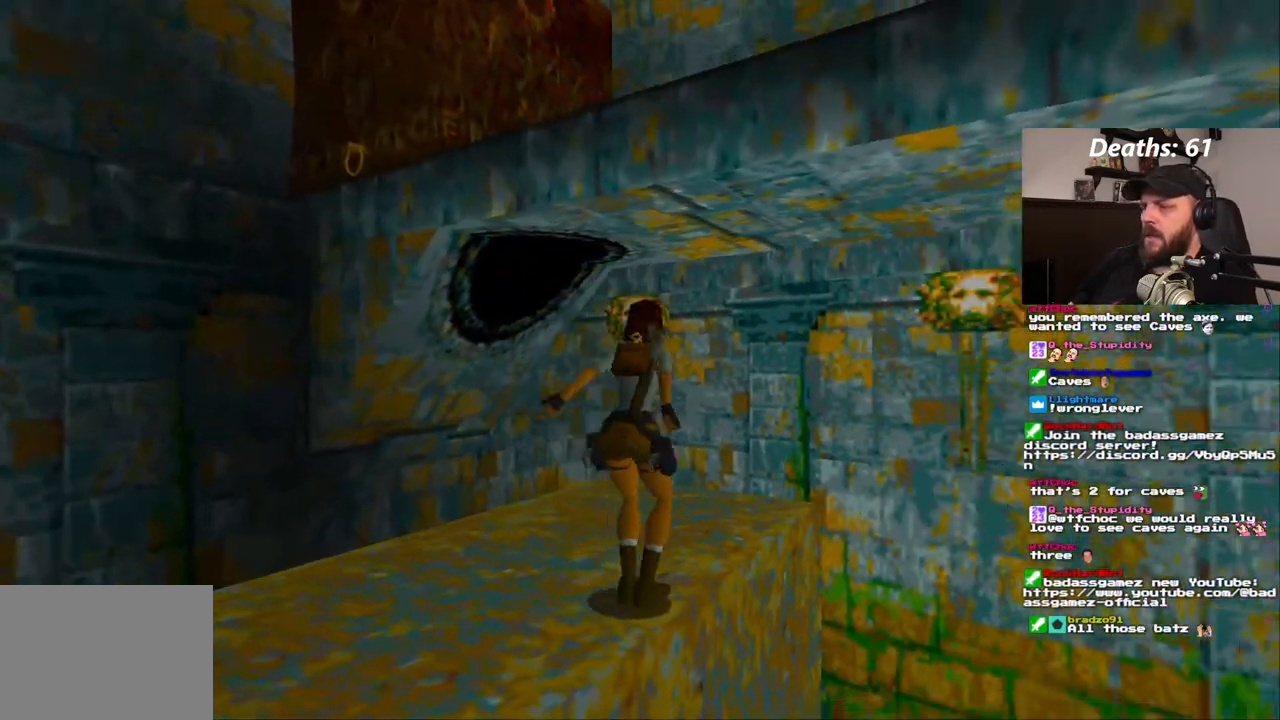
{"buttons": ["CROSS", "DPAD_UP"], "left_stick": "center", "right_stick": "center", "events": [[17, "SQUARE", "up"], [100, "CROSS", "down"], [233, "DPAD_UP", "down"]]}
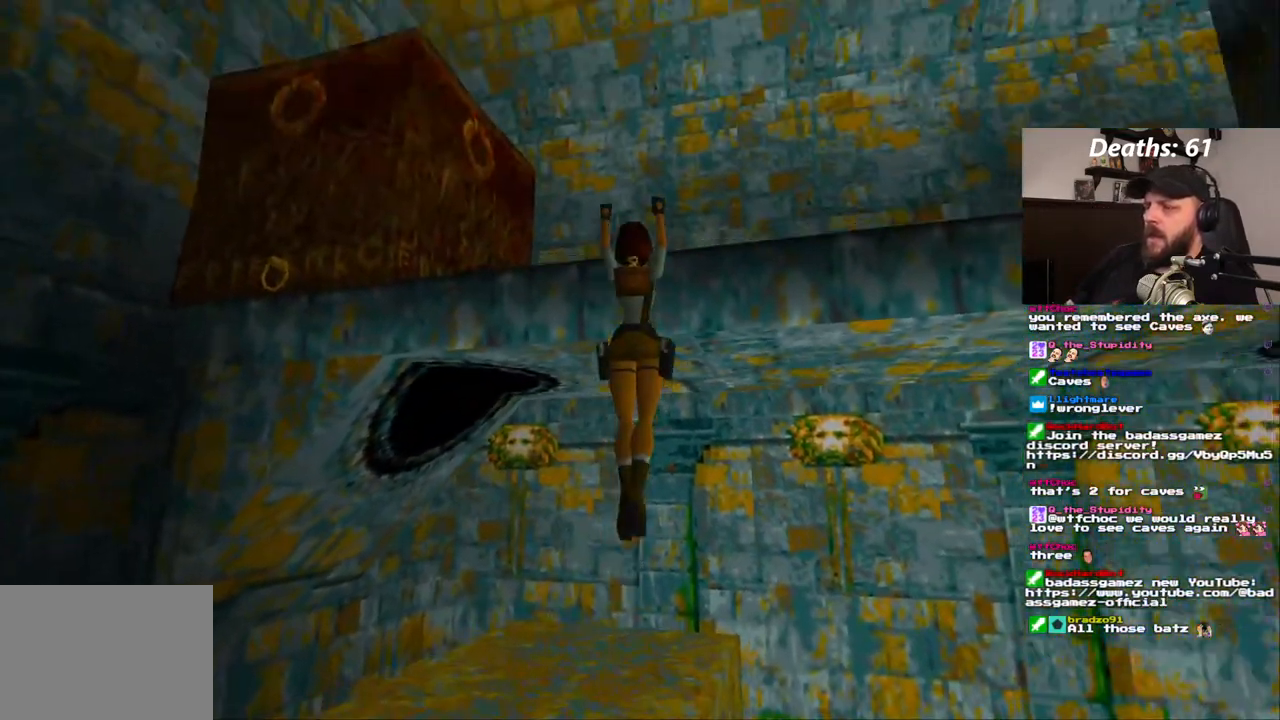
{"buttons": ["CROSS", "DPAD_UP"], "left_stick": "center", "right_stick": "center", "events": []}
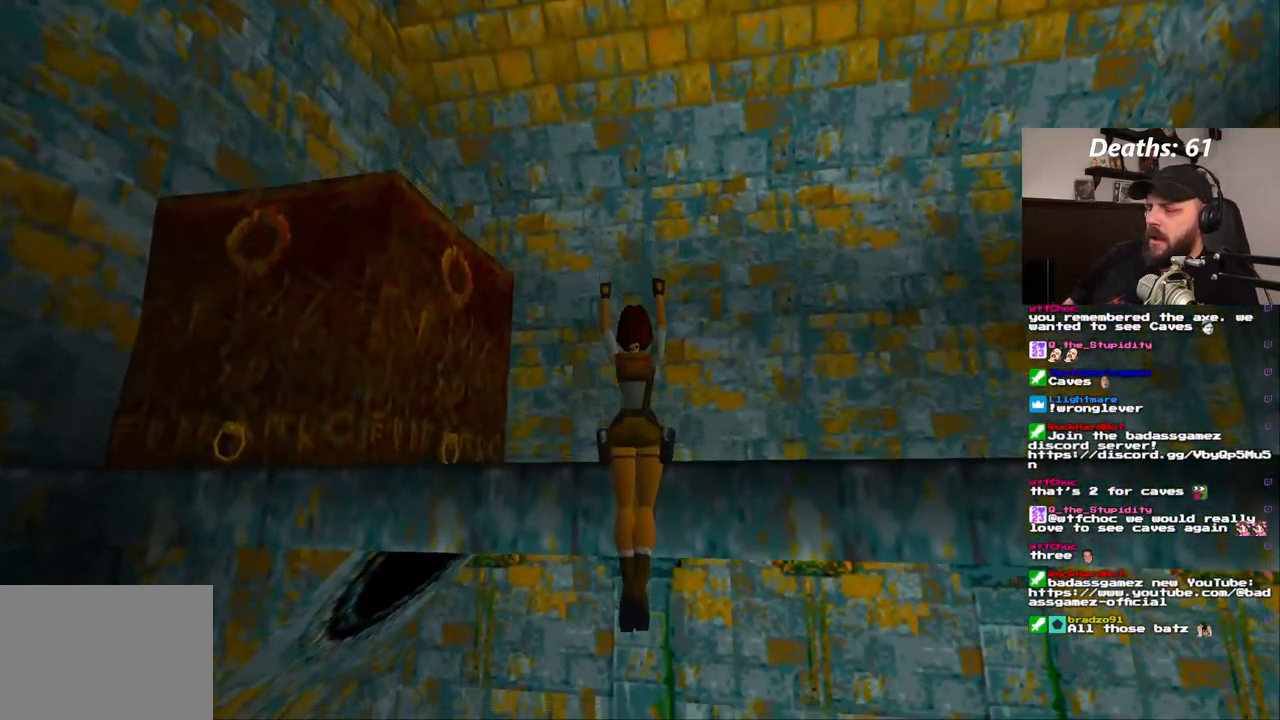
{"buttons": ["CROSS", "DPAD_UP"], "left_stick": "center", "right_stick": "center", "events": []}
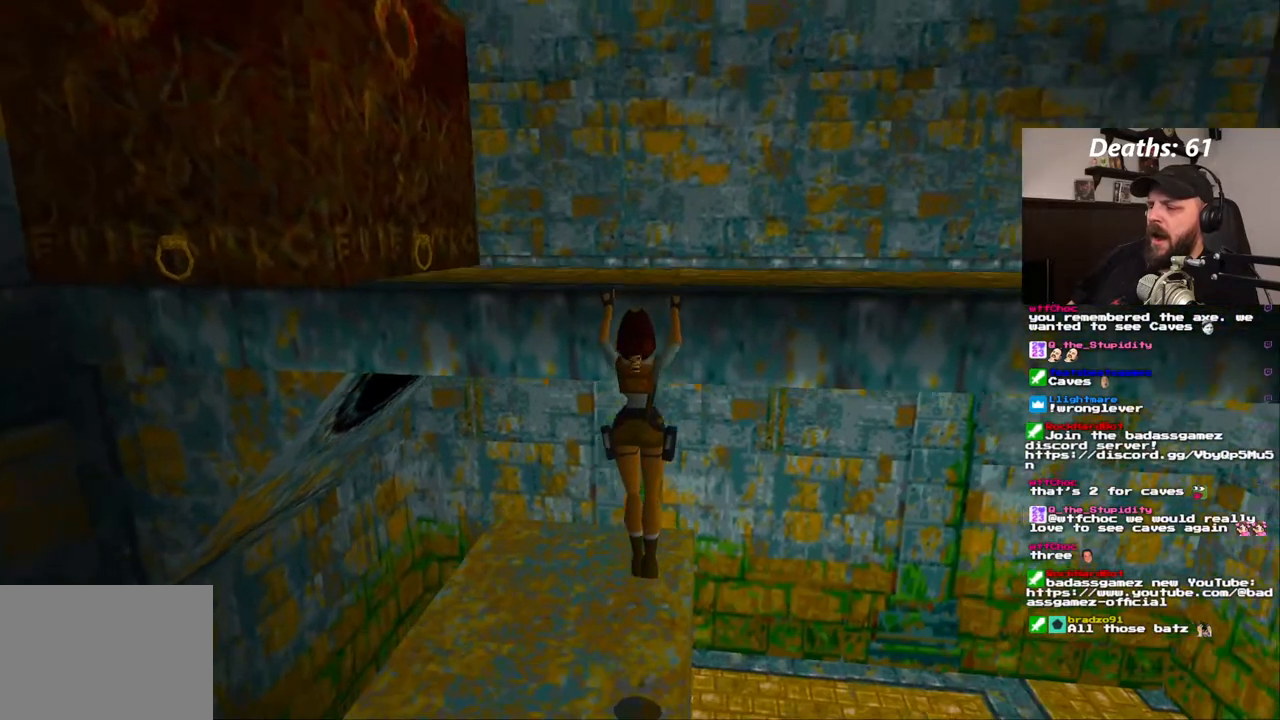
{"buttons": ["CROSS"], "left_stick": "center", "right_stick": "center", "events": [[33, "DPAD_UP", "up"]]}
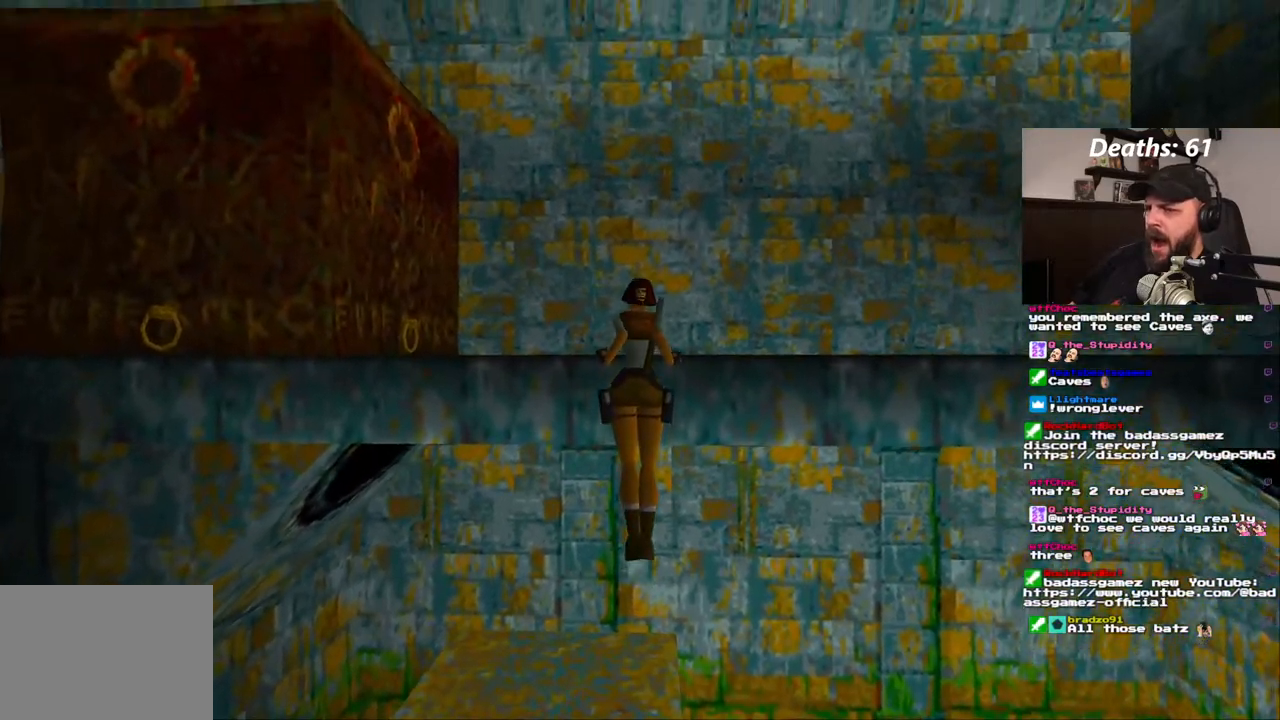
{"buttons": [], "left_stick": "center", "right_stick": "center", "events": [[133, "CROSS", "up"]]}
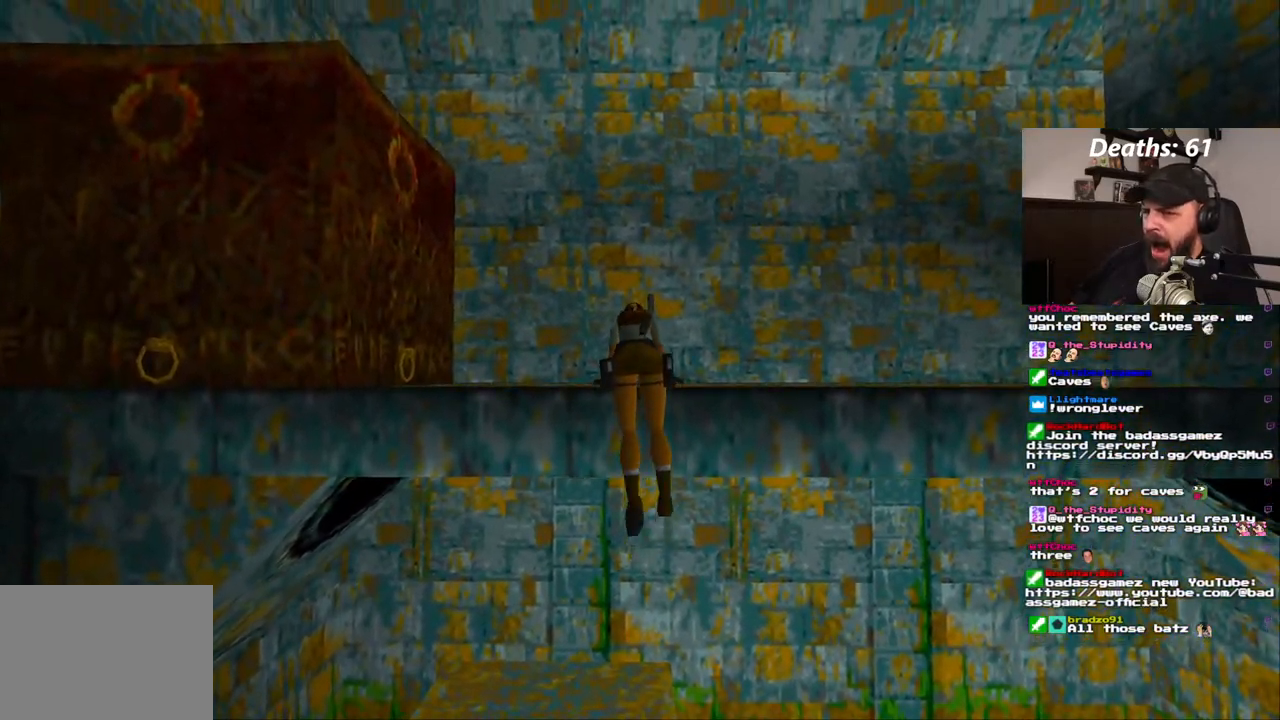
{"buttons": [], "left_stick": "center", "right_stick": "center", "events": []}
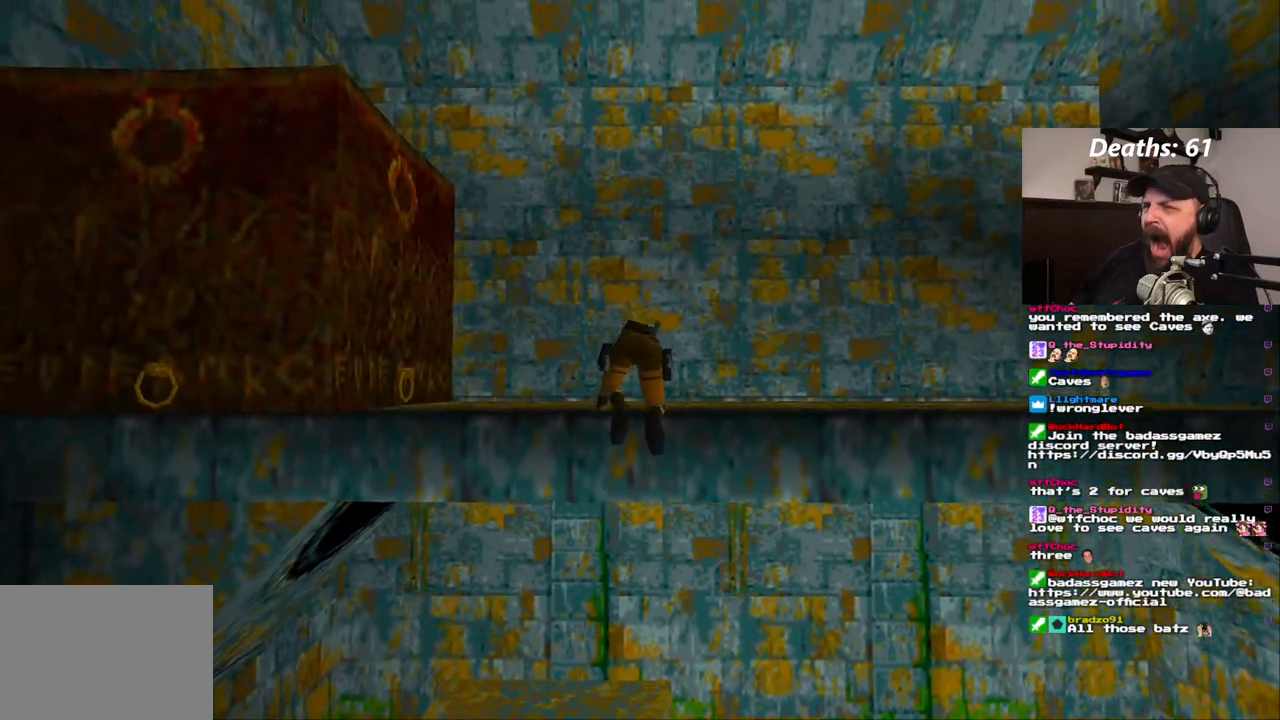
{"buttons": [], "left_stick": "center", "right_stick": "center", "events": []}
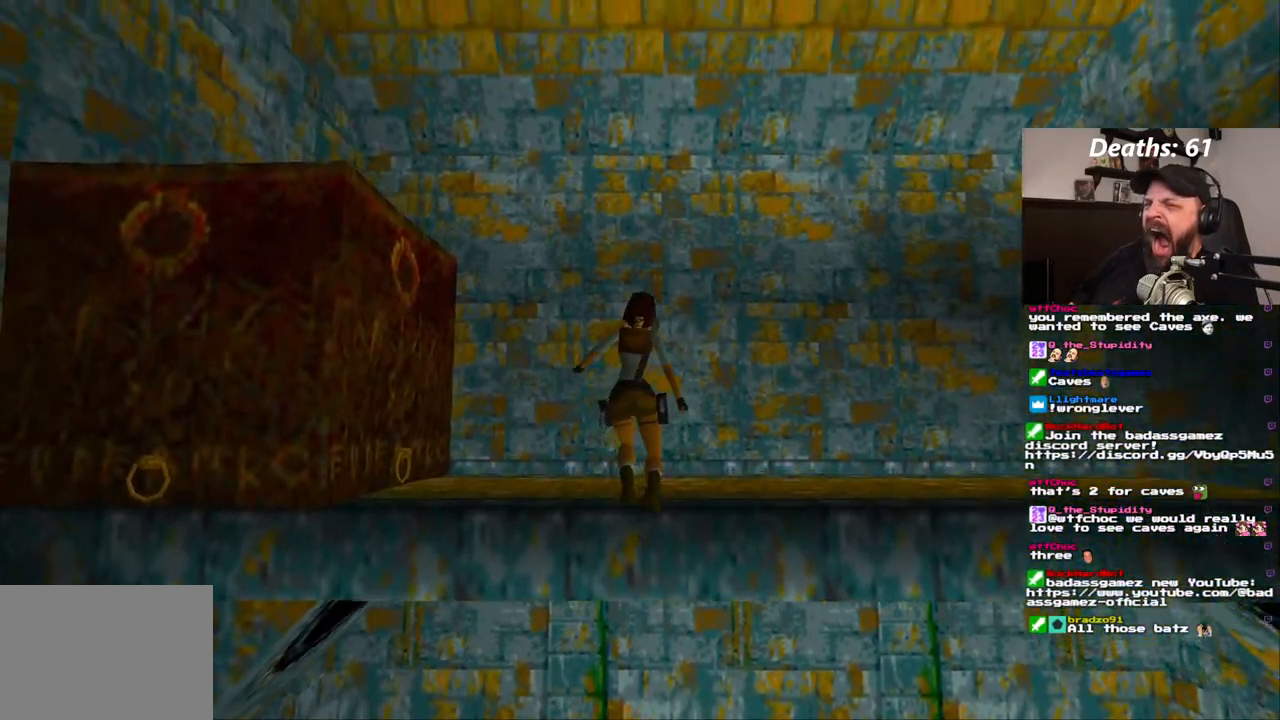
{"buttons": [], "left_stick": "center", "right_stick": "center", "events": []}
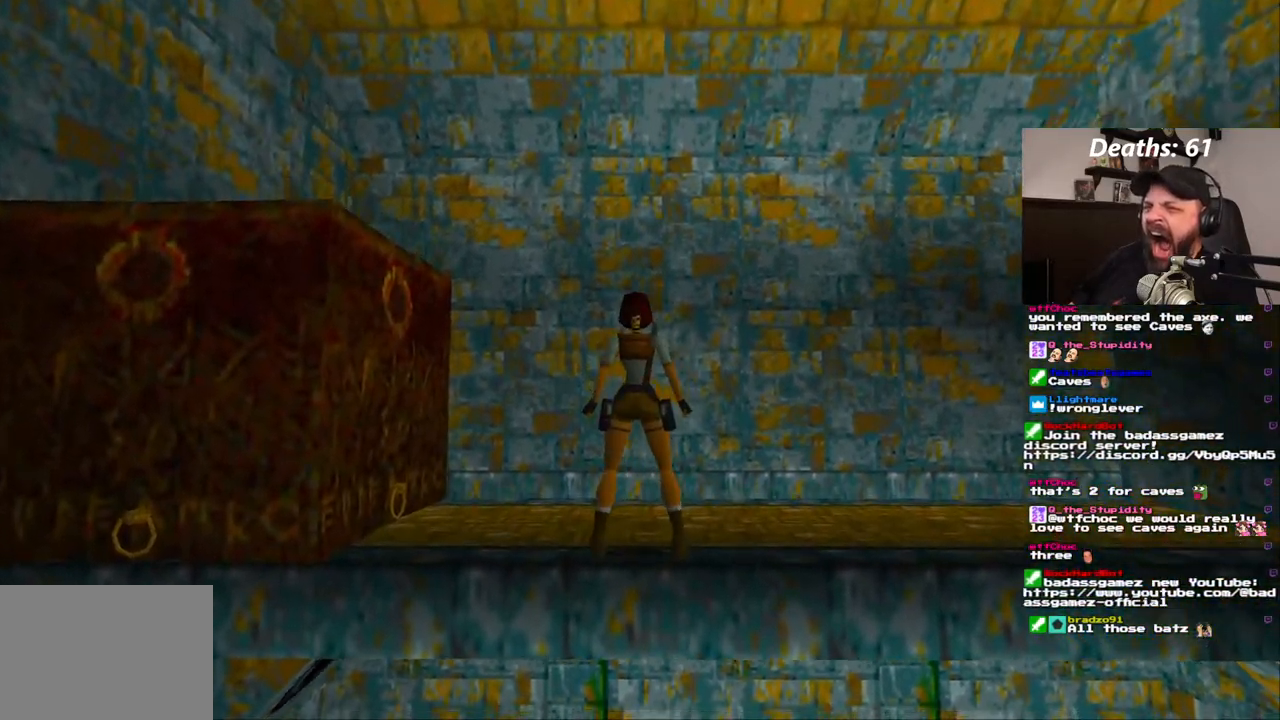
{"buttons": ["DPAD_LEFT"], "left_stick": "center", "right_stick": "center", "events": [[150, "DPAD_LEFT", "down"]]}
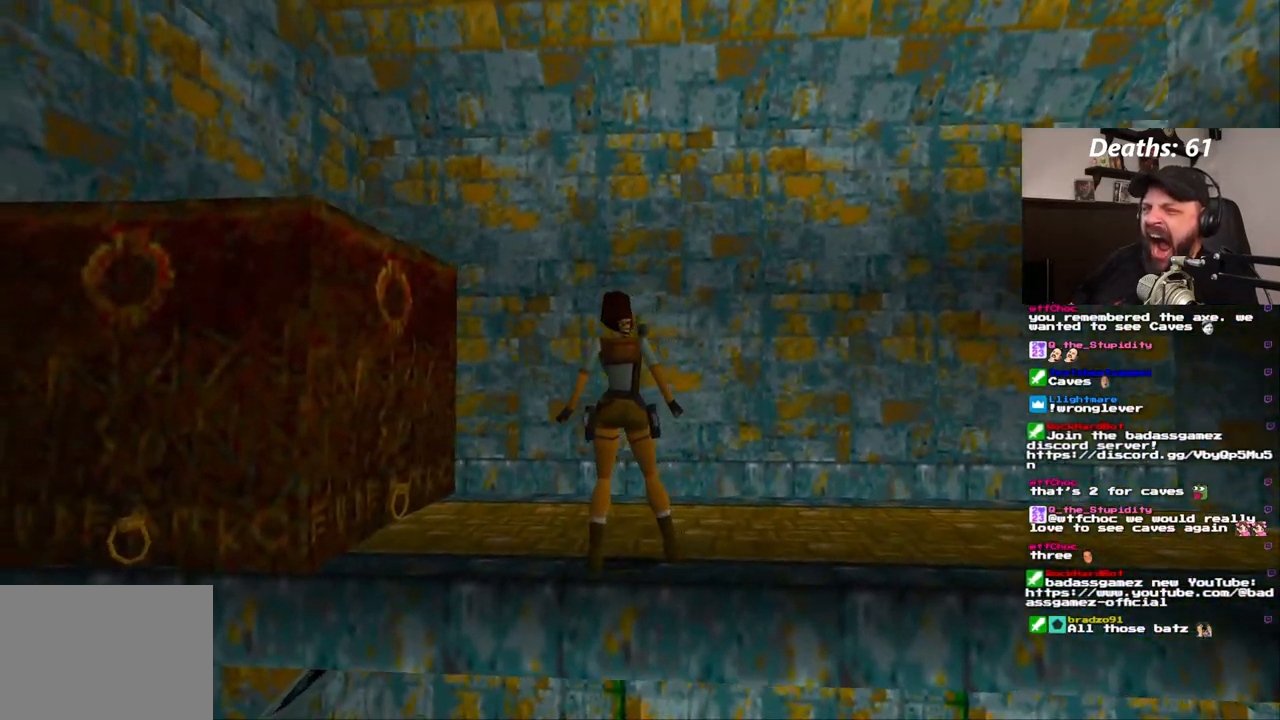
{"buttons": [], "left_stick": "center", "right_stick": "center", "events": [[383, "DPAD_LEFT", "up"]]}
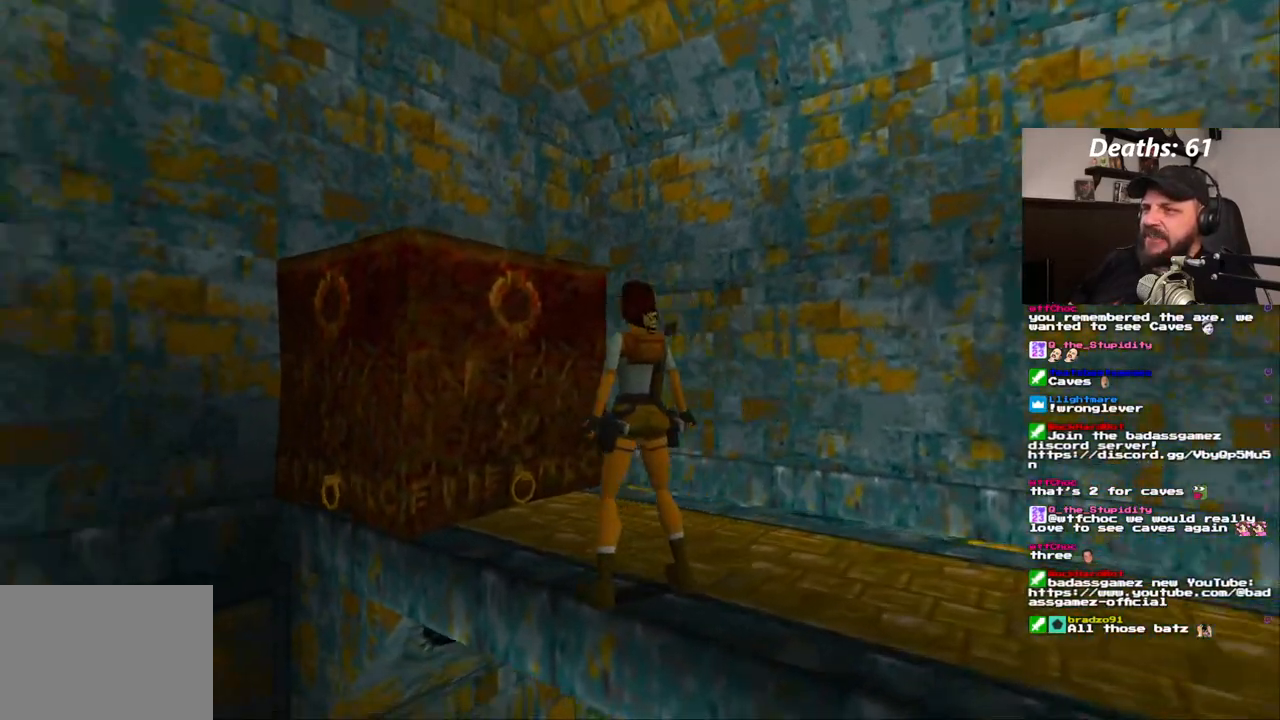
{"buttons": [], "left_stick": "center", "right_stick": "center", "events": []}
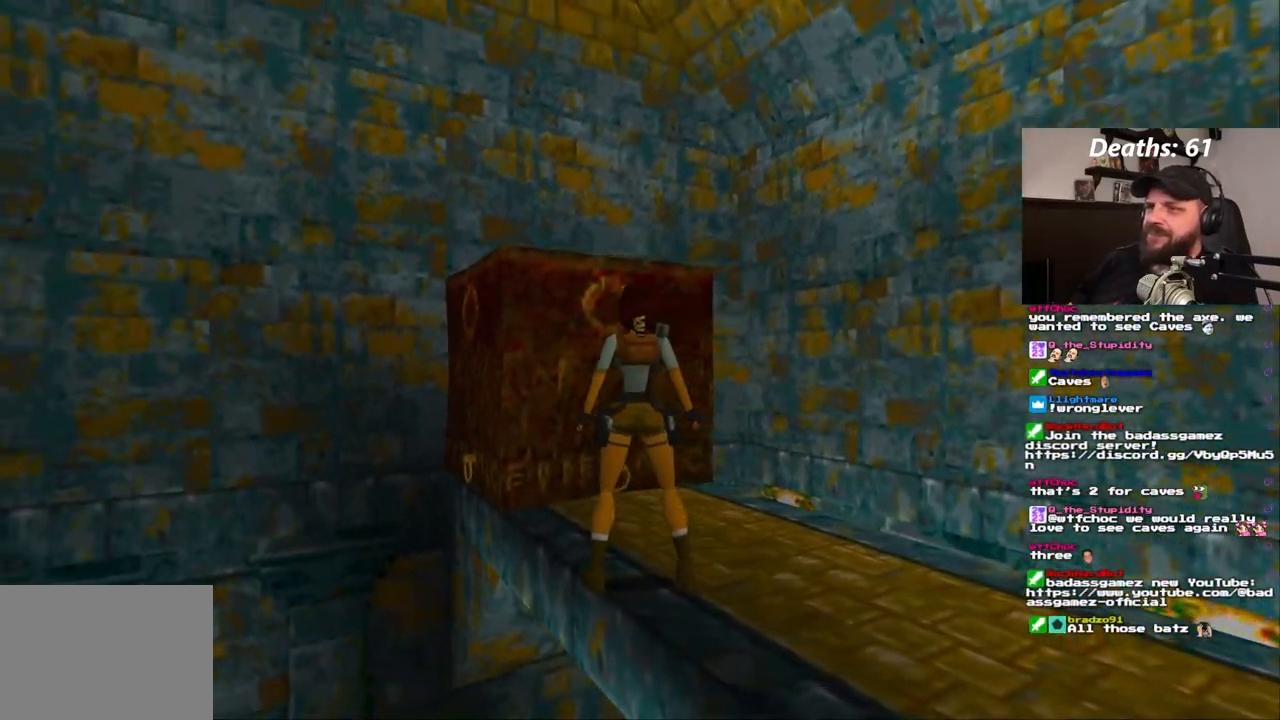
{"buttons": [], "left_stick": "center", "right_stick": "center", "events": [[183, "DPAD_RIGHT", "down"], [417, "DPAD_RIGHT", "up"]]}
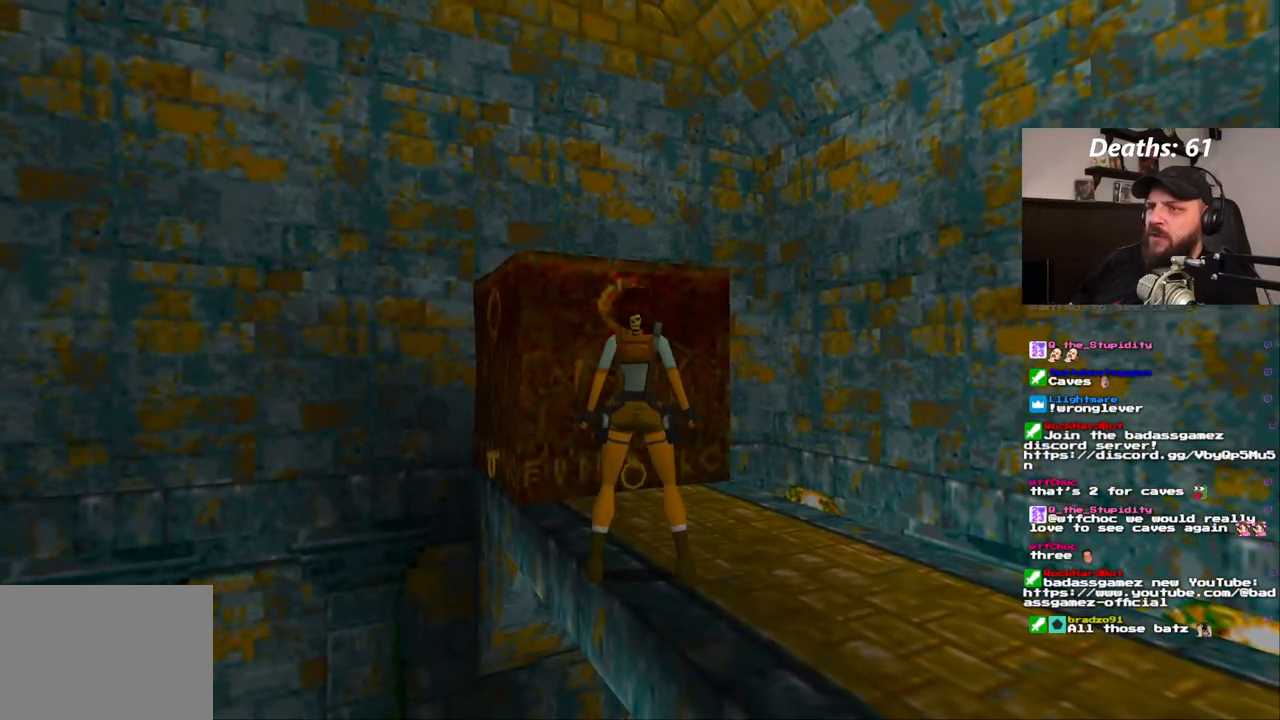
{"buttons": [], "left_stick": "center", "right_stick": "center", "events": []}
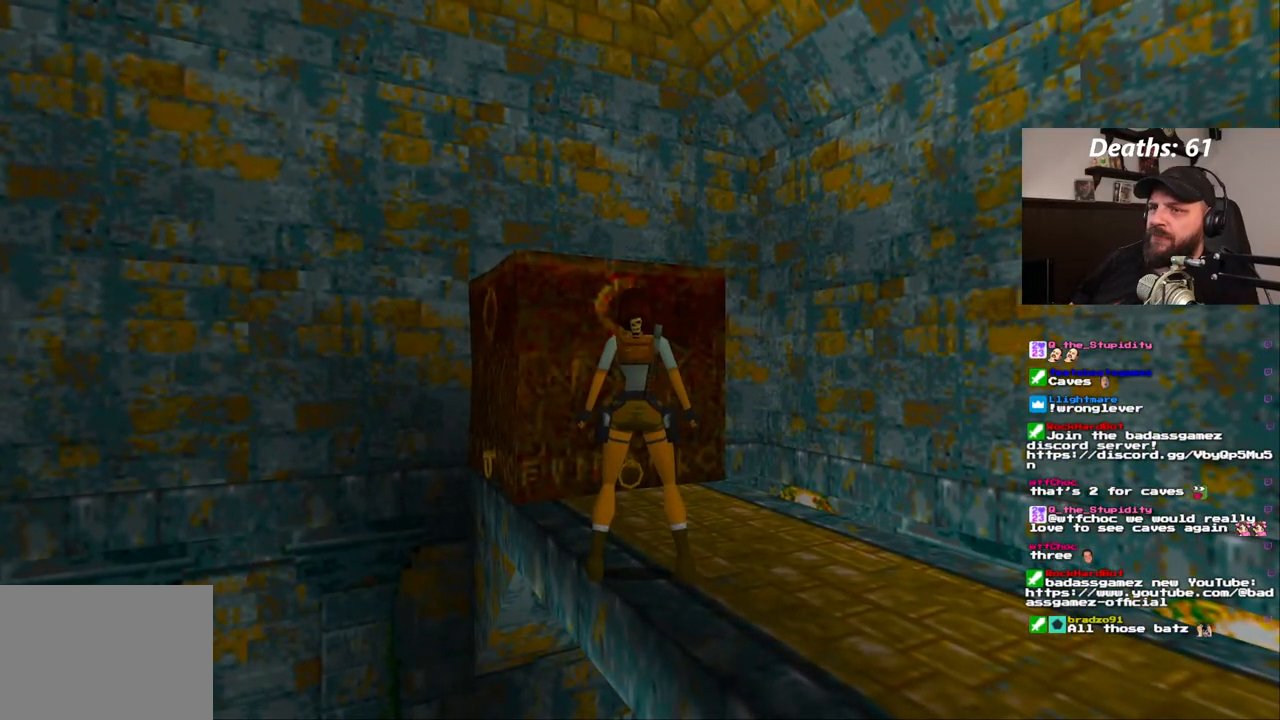
{"buttons": ["DPAD_UP"], "left_stick": "center", "right_stick": "center", "events": [[183, "DPAD_UP", "down"]]}
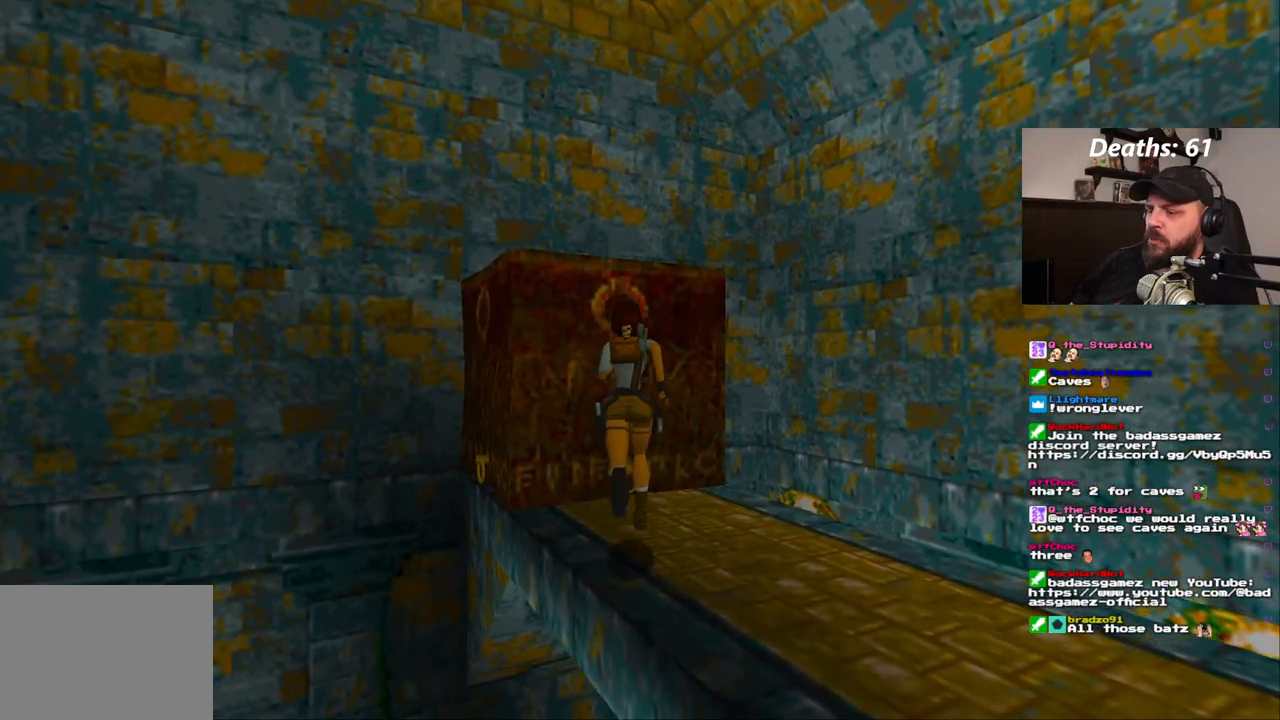
{"buttons": ["DPAD_LEFT"], "left_stick": "center", "right_stick": "center", "events": [[200, "DPAD_LEFT", "down"], [267, "DPAD_UP", "up"]]}
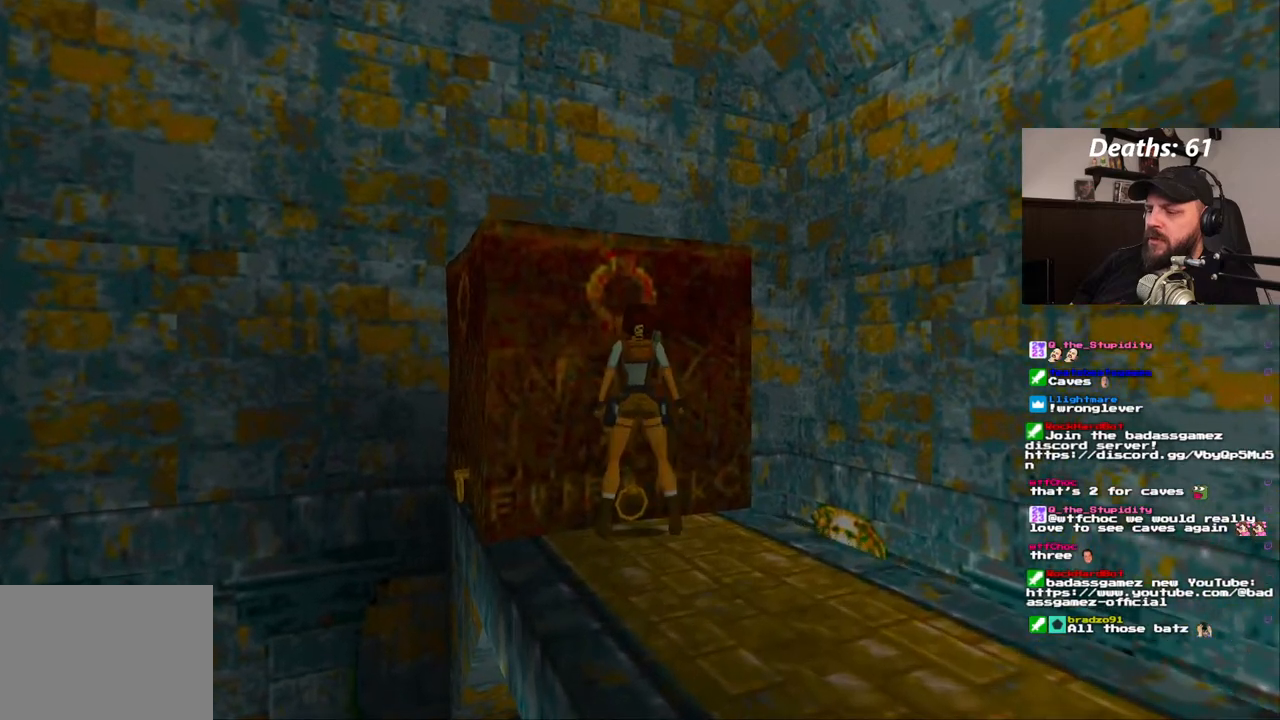
{"buttons": ["CROSS"], "left_stick": "center", "right_stick": "center", "events": [[200, "DPAD_LEFT", "up"], [367, "CROSS", "down"]]}
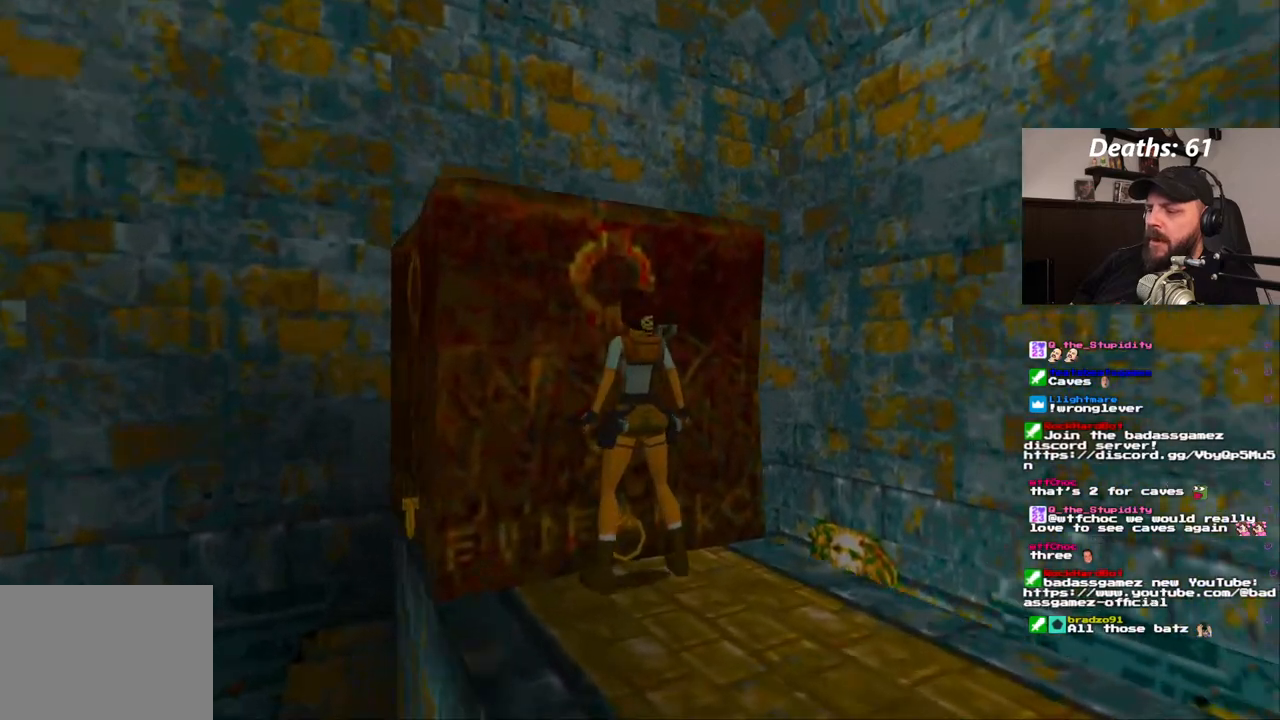
{"buttons": ["CROSS"], "left_stick": "center", "right_stick": "center", "events": []}
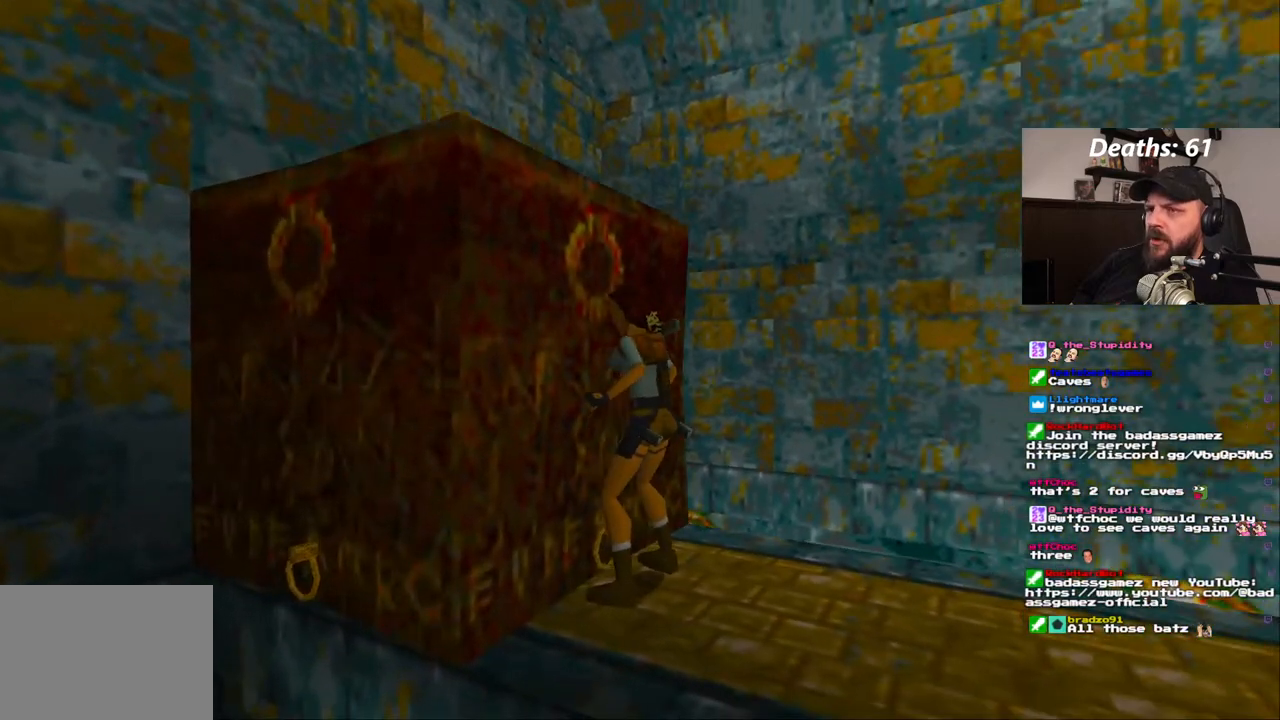
{"buttons": ["CROSS"], "left_stick": "center", "right_stick": "center", "events": []}
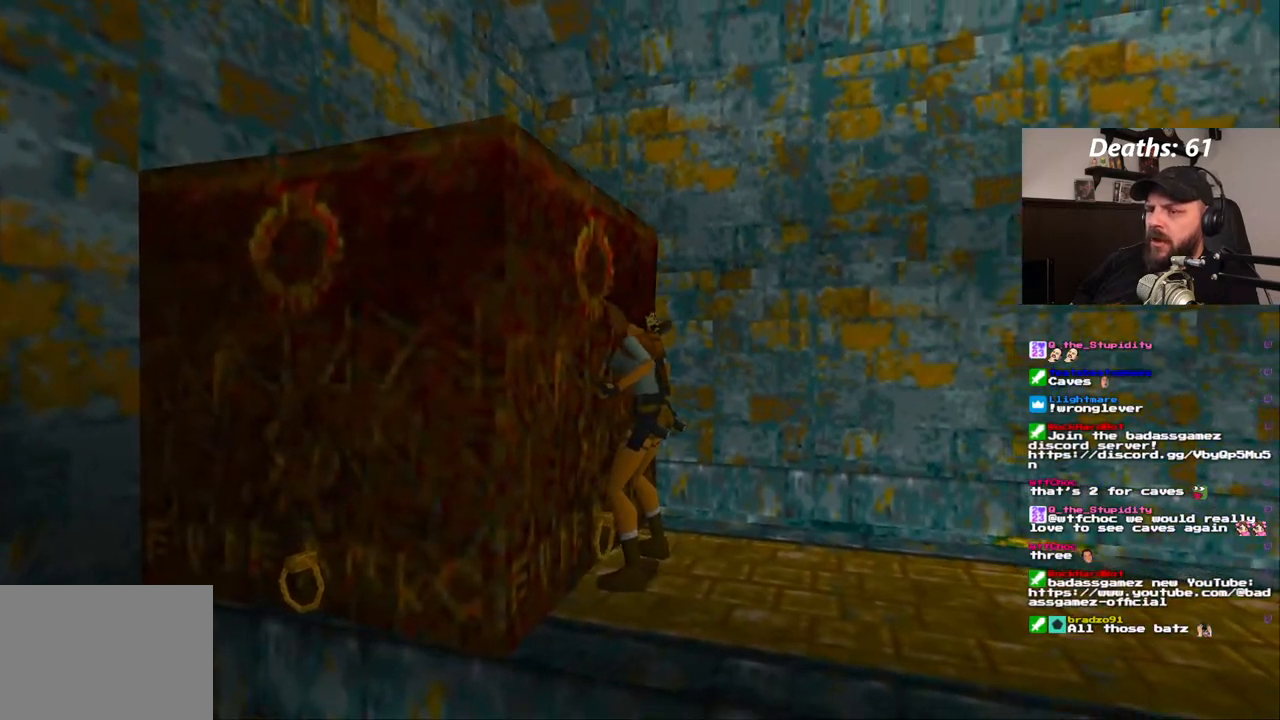
{"buttons": ["CROSS"], "left_stick": "center", "right_stick": "center", "events": []}
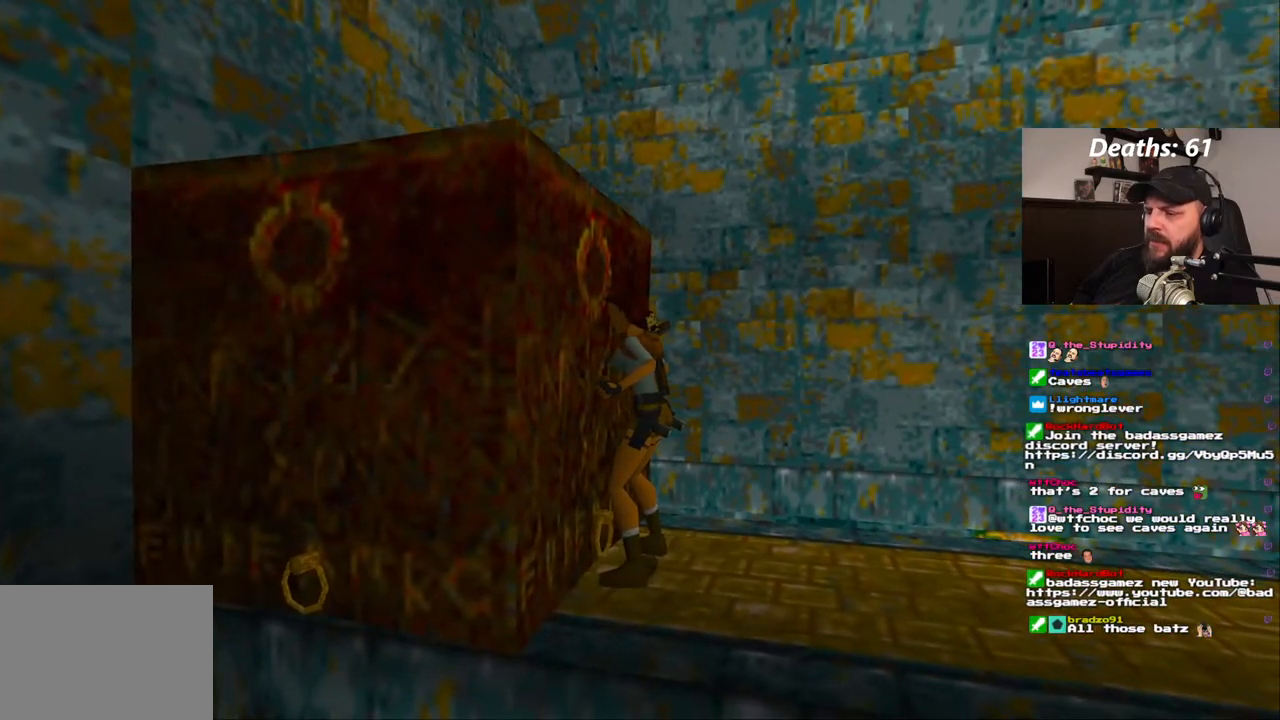
{"buttons": ["CROSS"], "left_stick": "center", "right_stick": "center", "events": []}
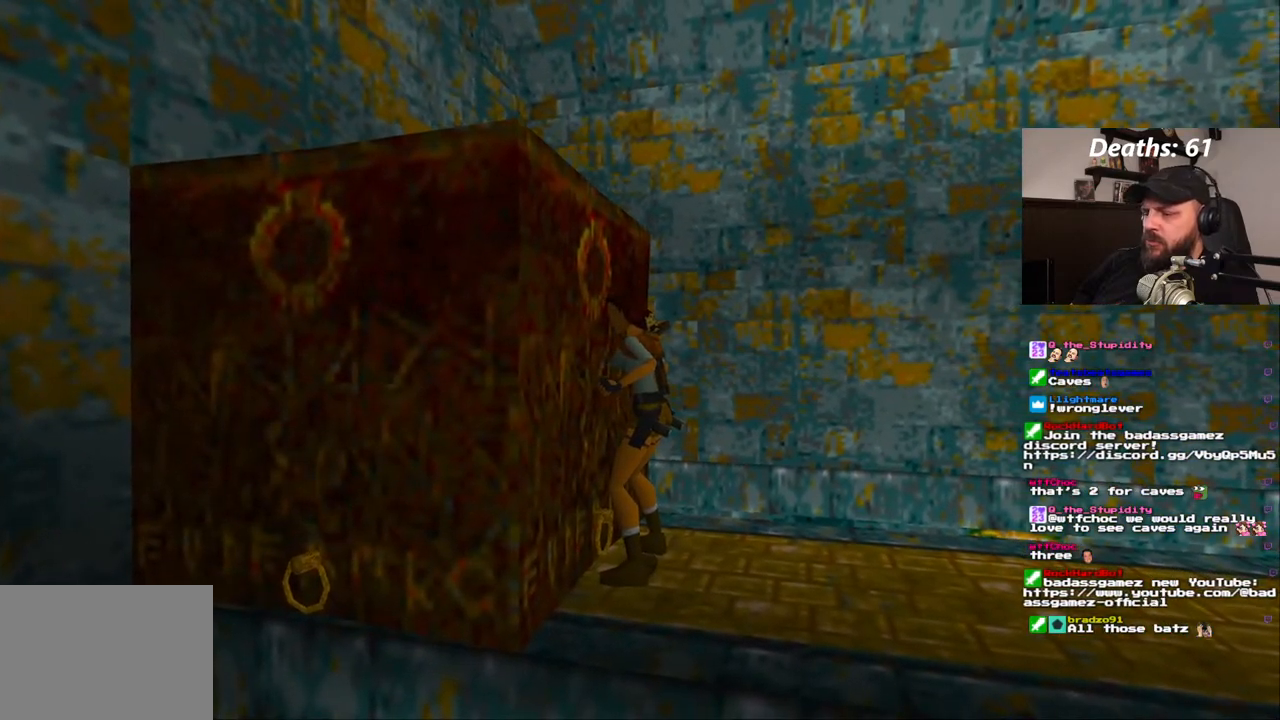
{"buttons": ["CROSS"], "left_stick": "center", "right_stick": "center", "events": []}
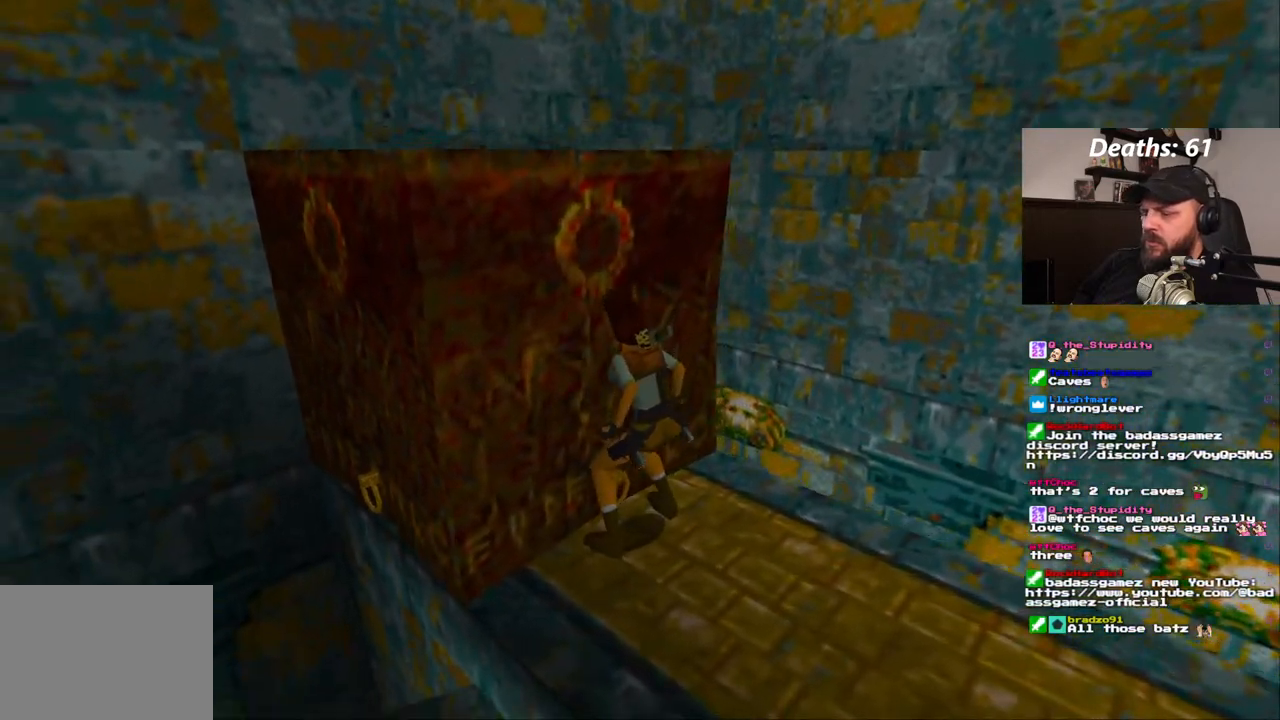
{"buttons": ["CROSS"], "left_stick": "center", "right_stick": "center", "events": []}
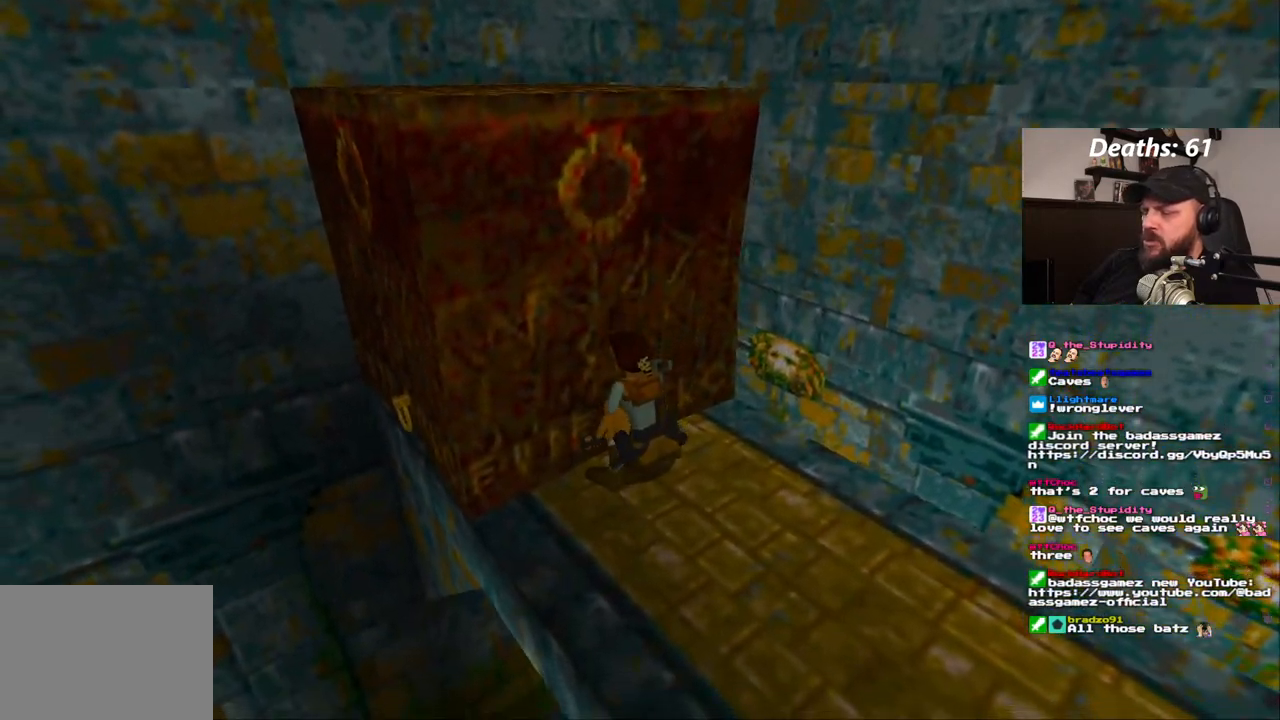
{"buttons": ["CROSS"], "left_stick": "center", "right_stick": "center", "events": []}
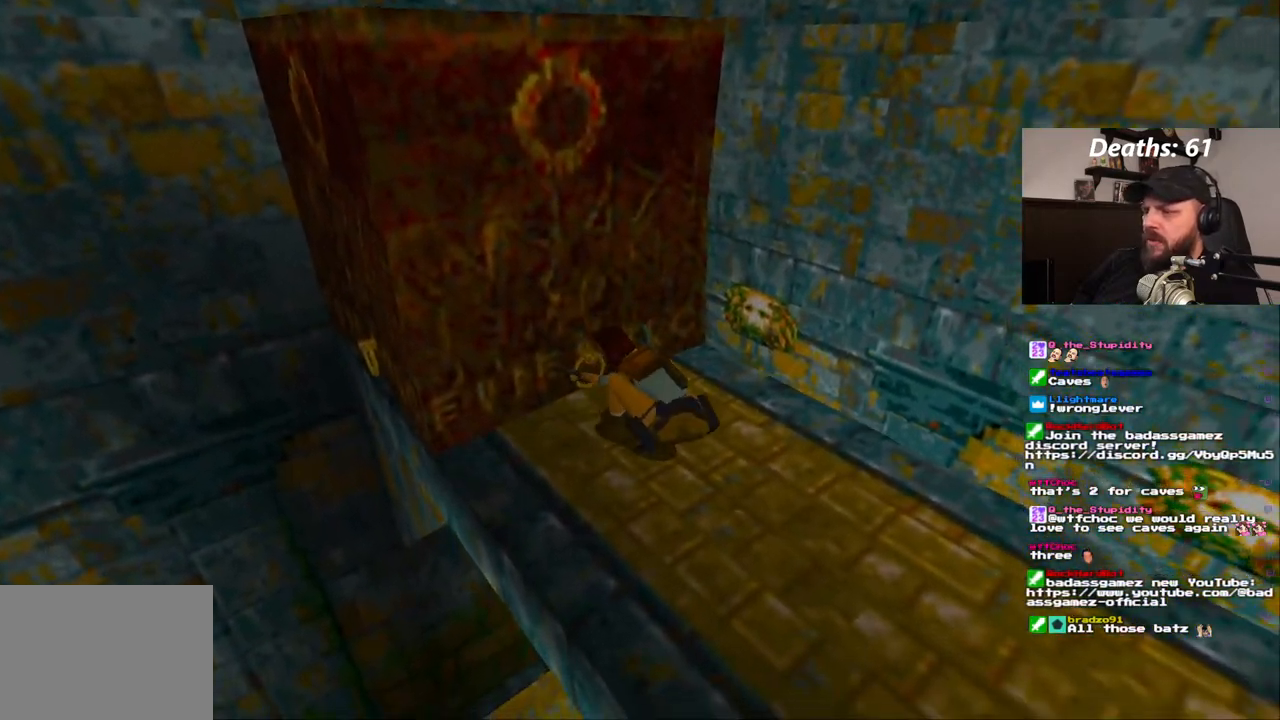
{"buttons": ["CROSS"], "left_stick": "center", "right_stick": "center", "events": []}
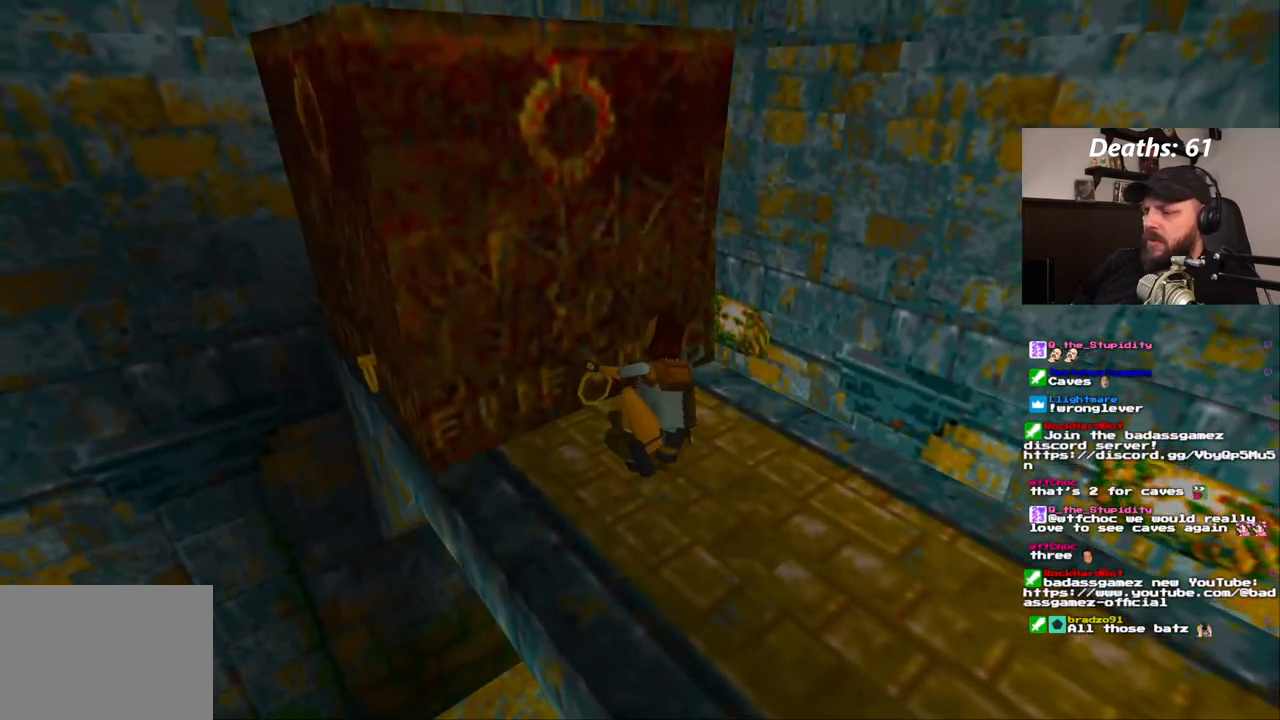
{"buttons": ["CROSS"], "left_stick": "center", "right_stick": "center", "events": []}